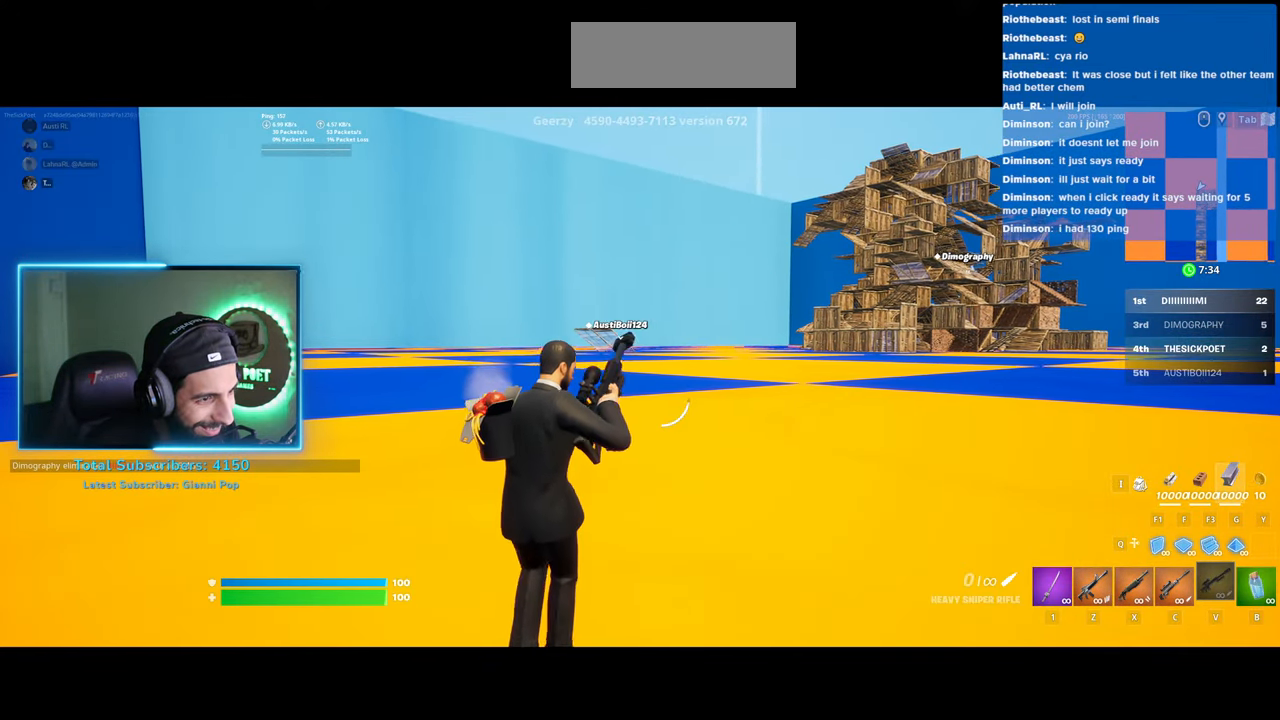
Gameplay with keyboard and mouse; each line is a JSON object with the keys and mouse buttons held at the frame after it. "events" lists presses ("down") and releases ("up") of "a", "ctrl", "d", "e", "q", "s", "shift", "space", "w", "mouse_left", "mouse_wheel", "mouse_right" and "mouse_mb4" between this image and that frame as [ms after this image, input, new state], when the widget could be followed in between. "mouse_left", "mouse_wheel", "mouse_right", "mouse_mb4" = the "left", "wheel", "right", "mb4" buttons of the "mouse" list. No other keys are recorded. "wheel" means that the mouse wheel is clicked or scrolled. Mouse movement is not recorded.
{"keys": ["s"], "mouse": ["right"], "events": [[233, "mouse_right", "down"]]}
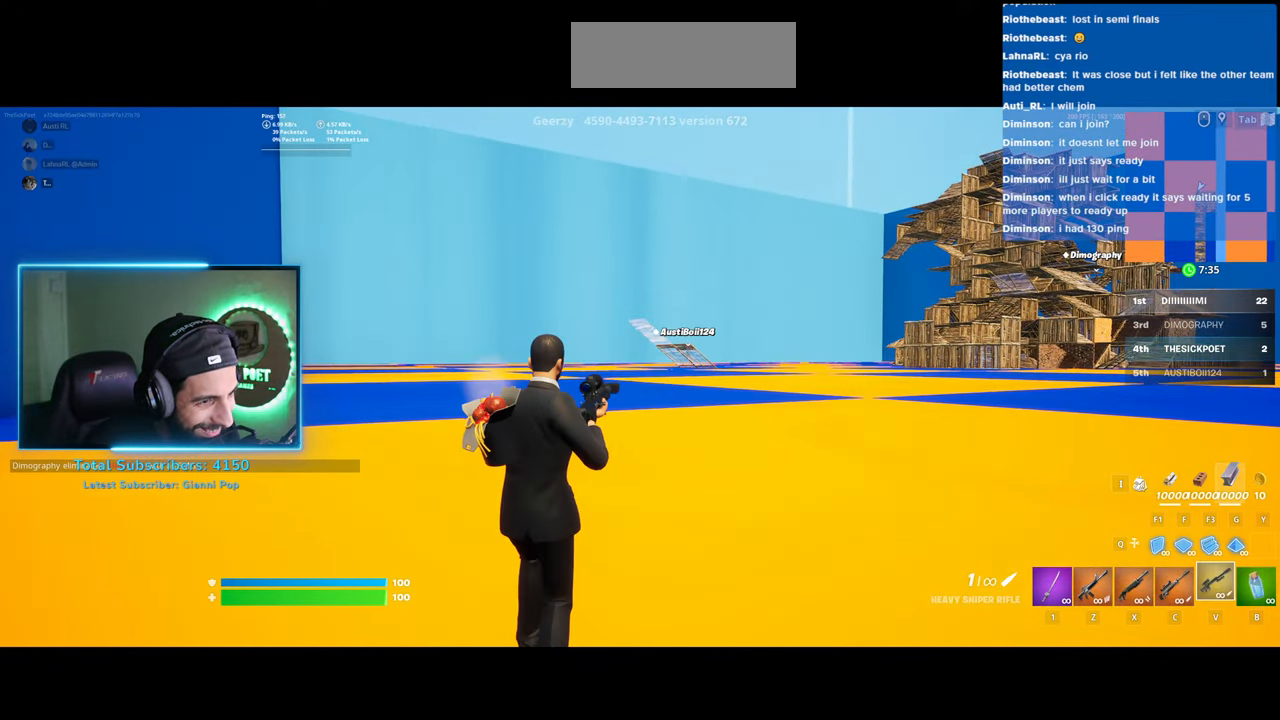
{"keys": ["s"], "mouse": ["right"], "events": []}
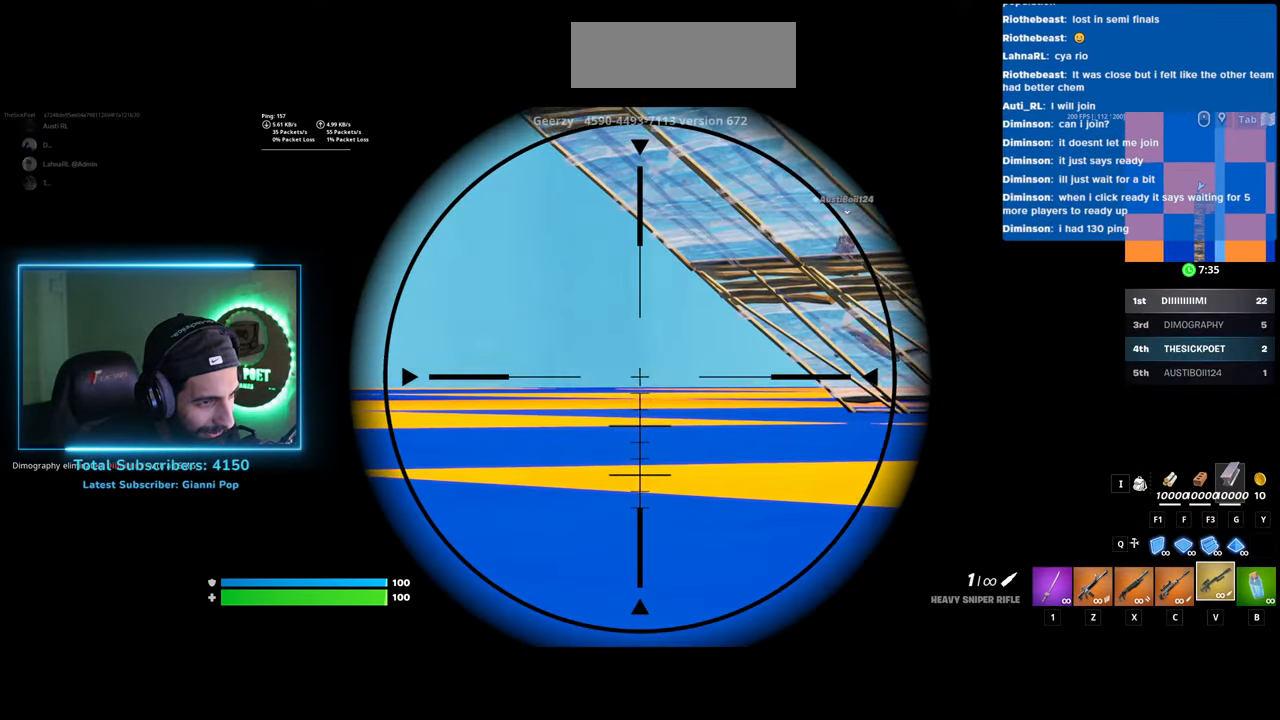
{"keys": ["s"], "mouse": ["right"], "events": []}
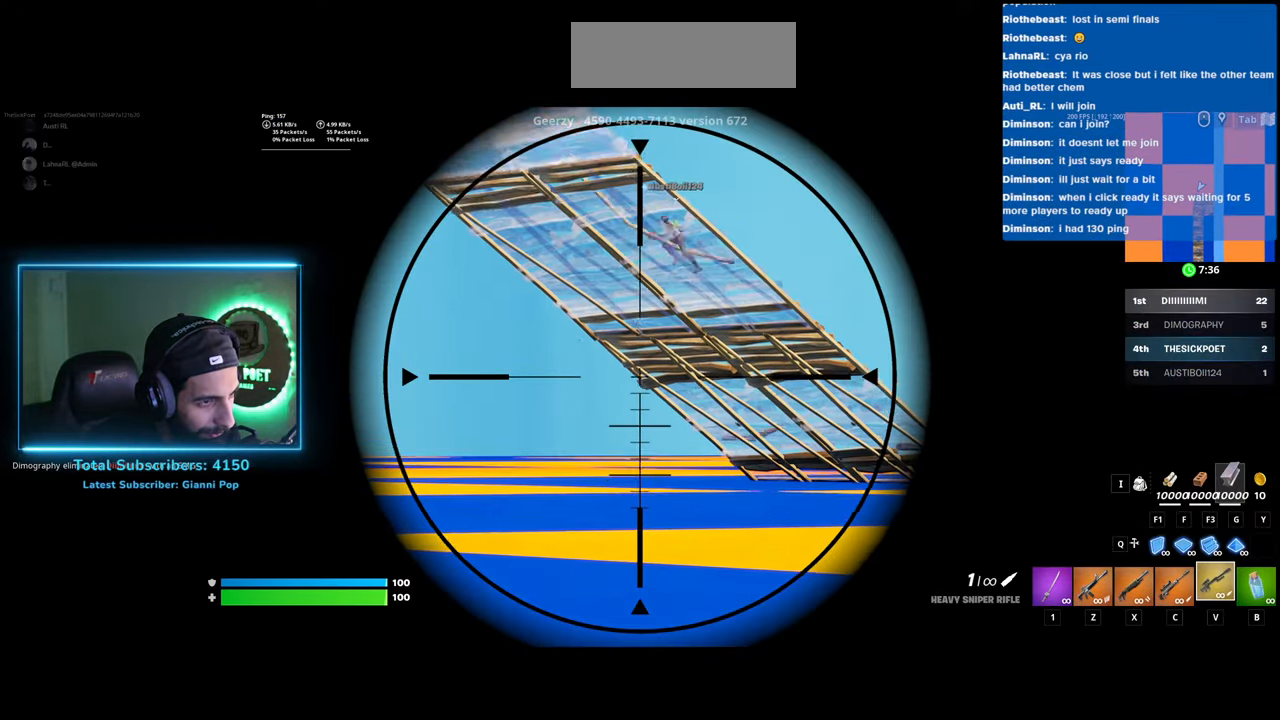
{"keys": ["s"], "mouse": ["right"], "events": []}
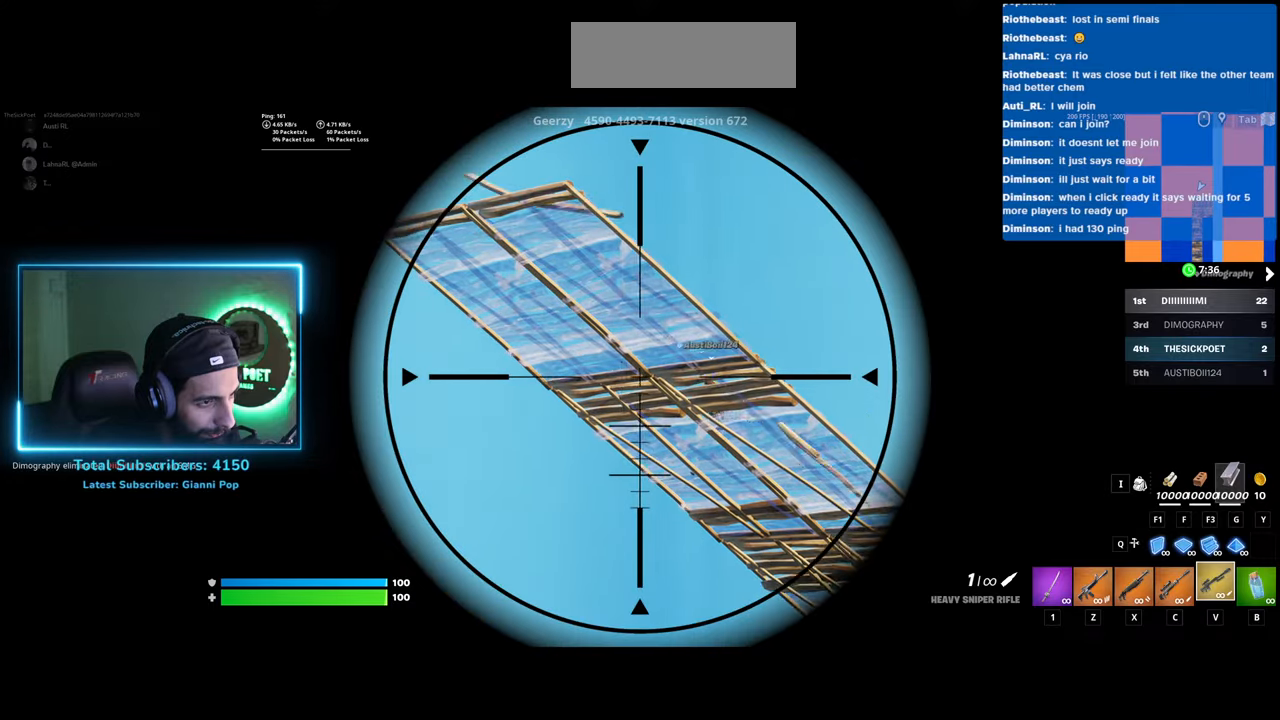
{"keys": ["s"], "mouse": [], "events": [[50, "mouse_left", "down"], [150, "mouse_left", "up"], [333, "mouse_right", "up"]]}
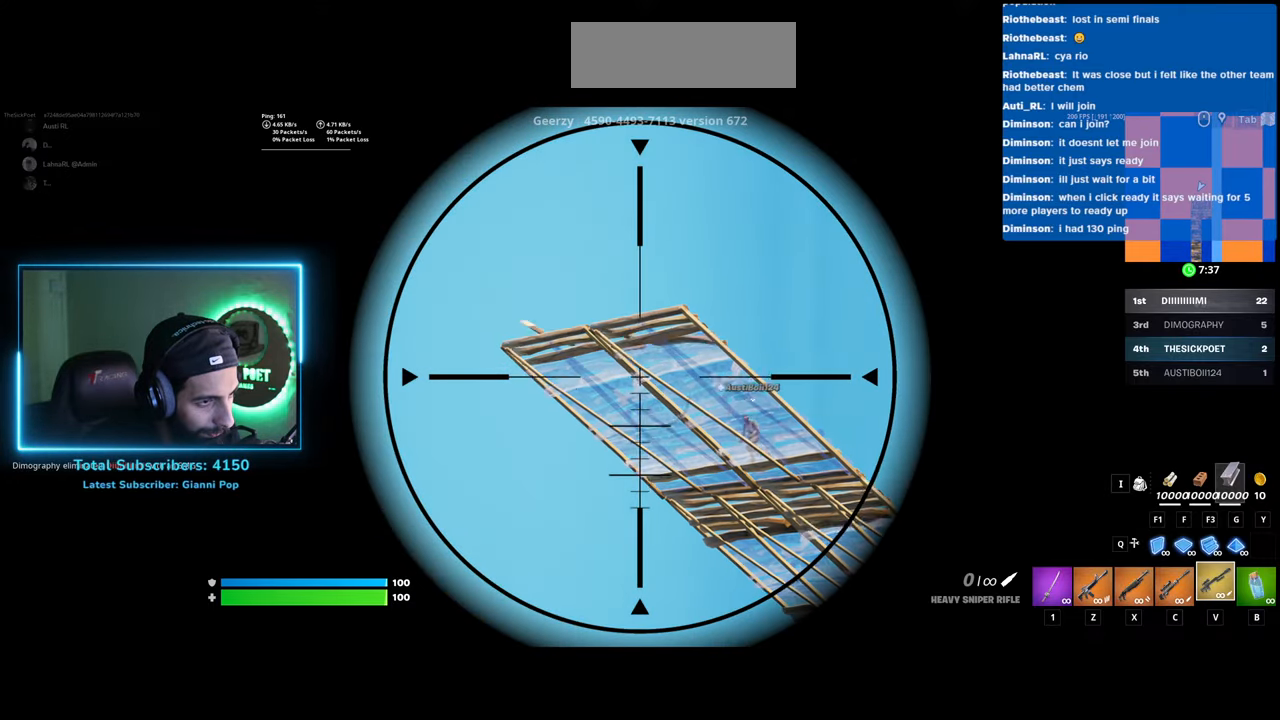
{"keys": ["s"], "mouse": [], "events": []}
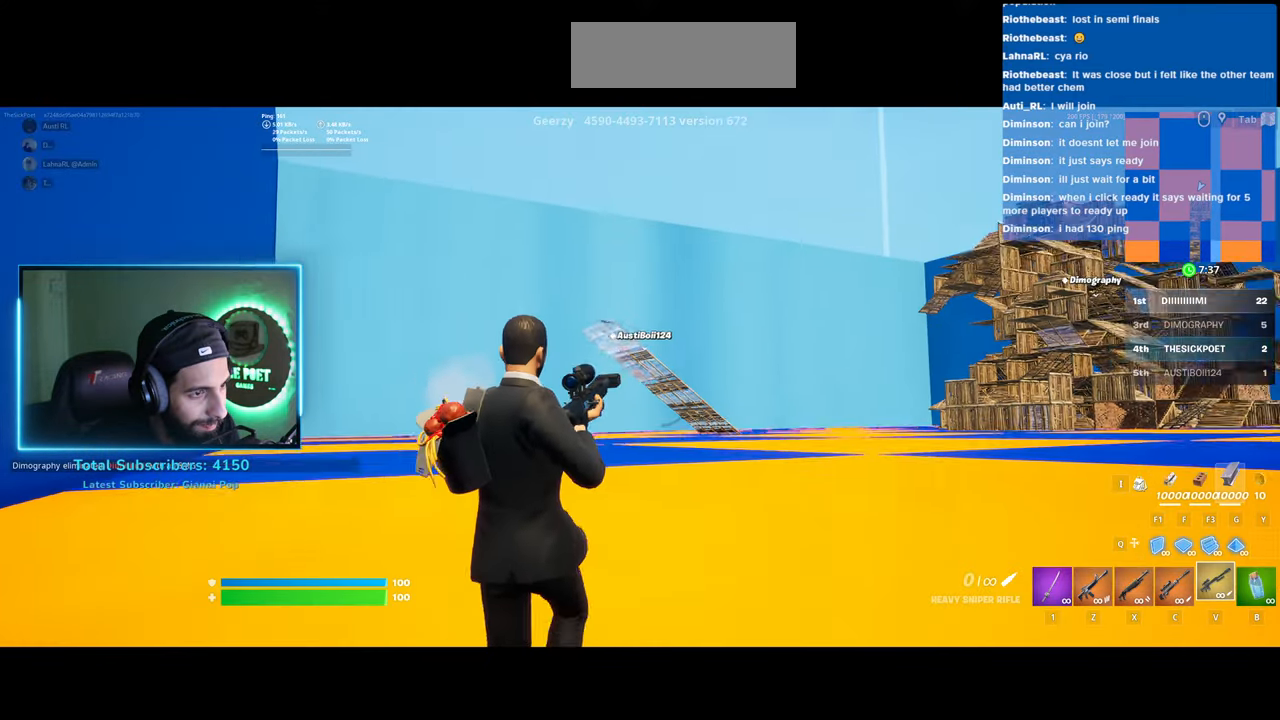
{"keys": ["s"], "mouse": [], "events": []}
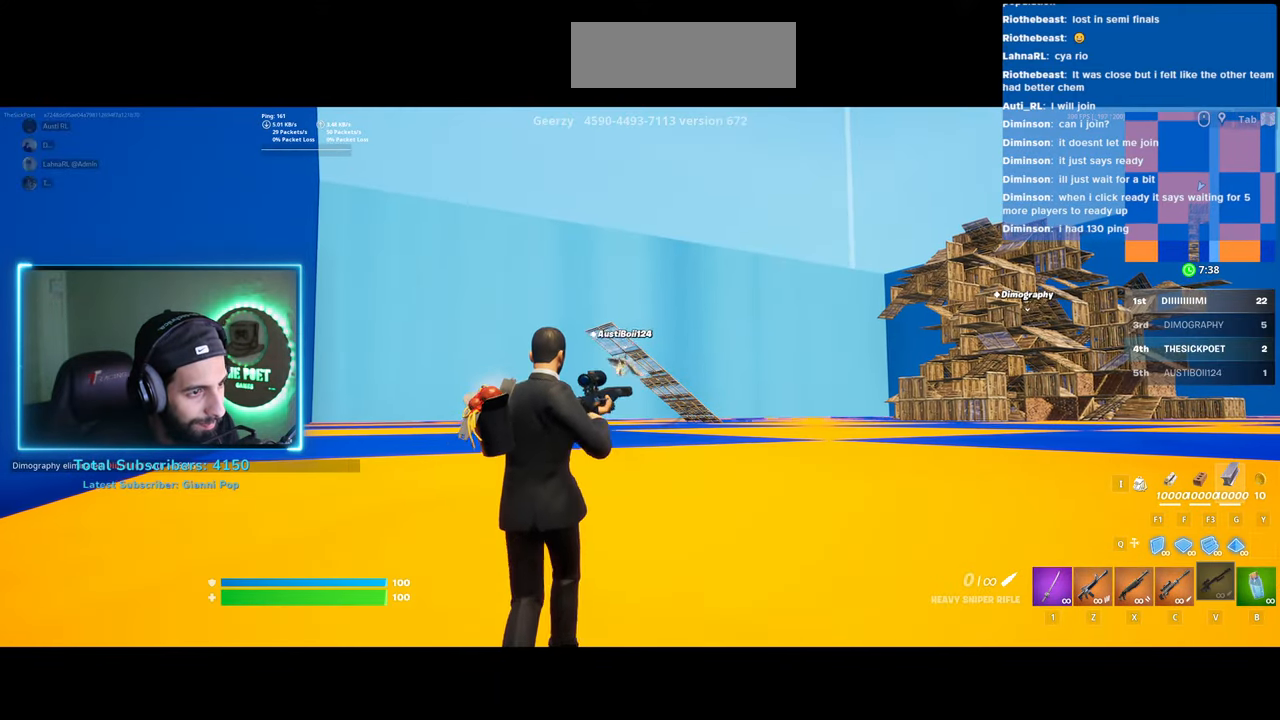
{"keys": ["s"], "mouse": [], "events": []}
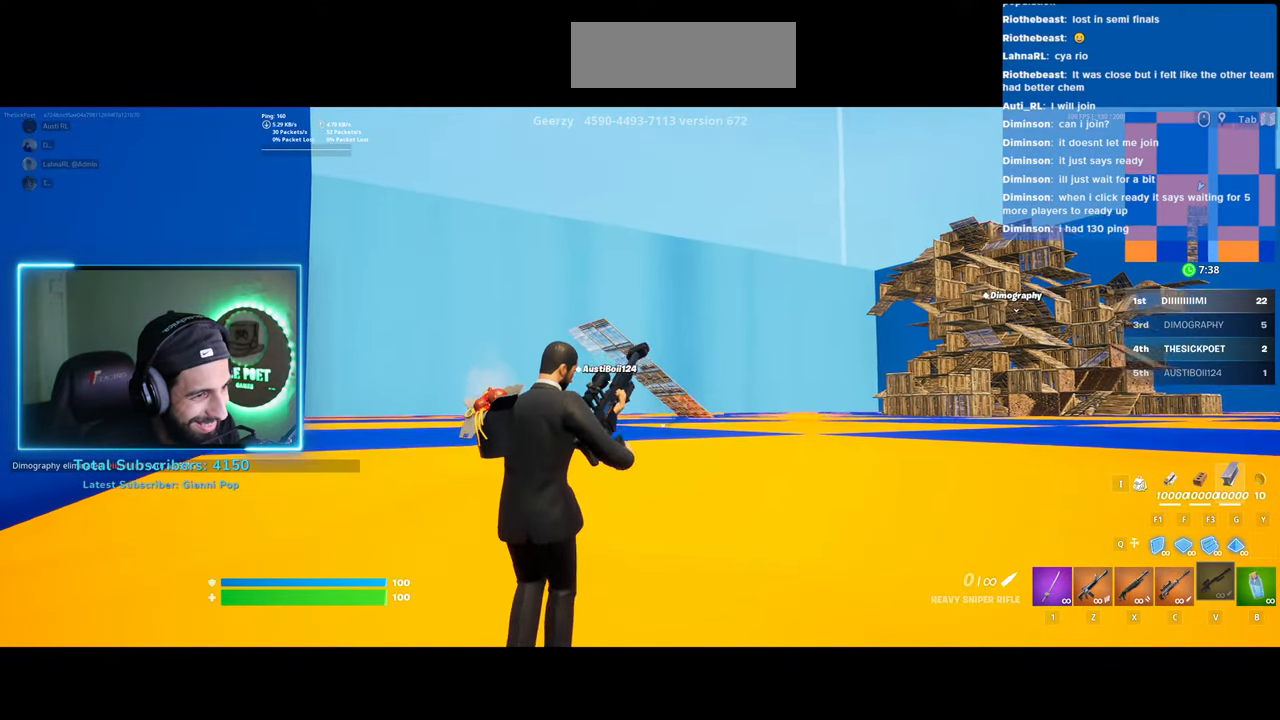
{"keys": [], "mouse": [], "events": [[500, "s", "up"]]}
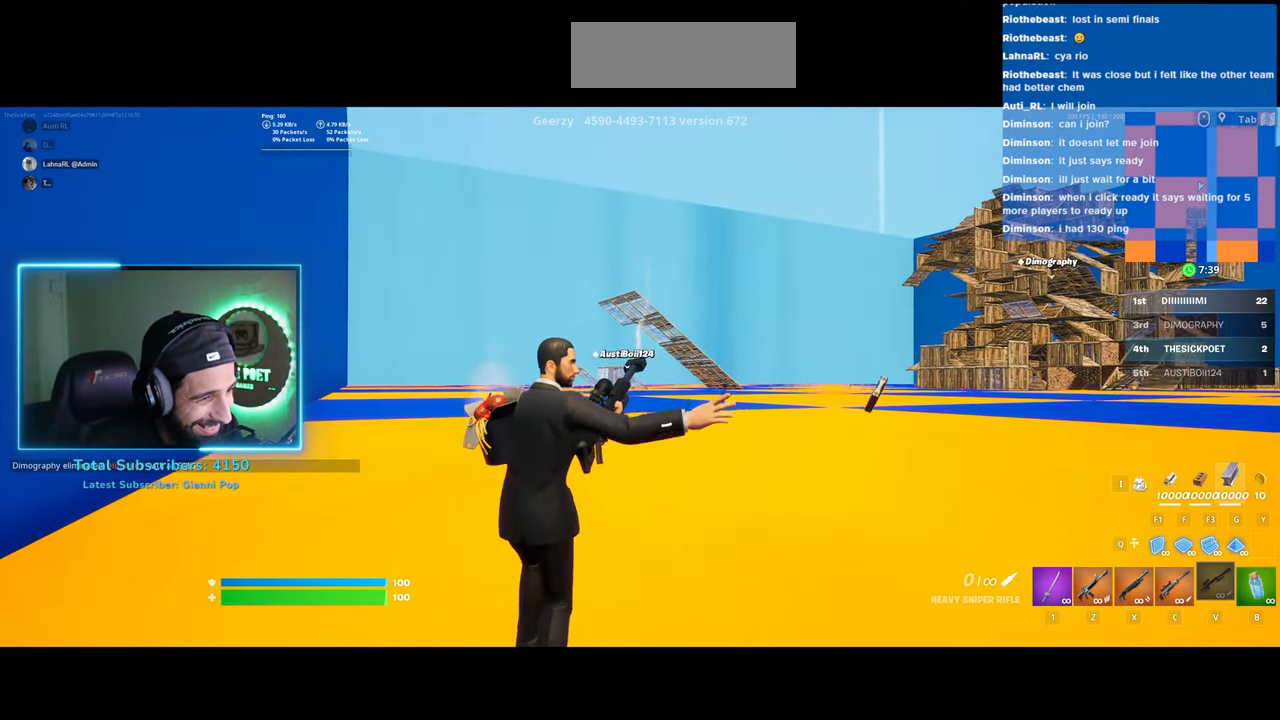
{"keys": ["a", "w"], "mouse": [], "events": [[50, "a", "down"], [333, "w", "down"]]}
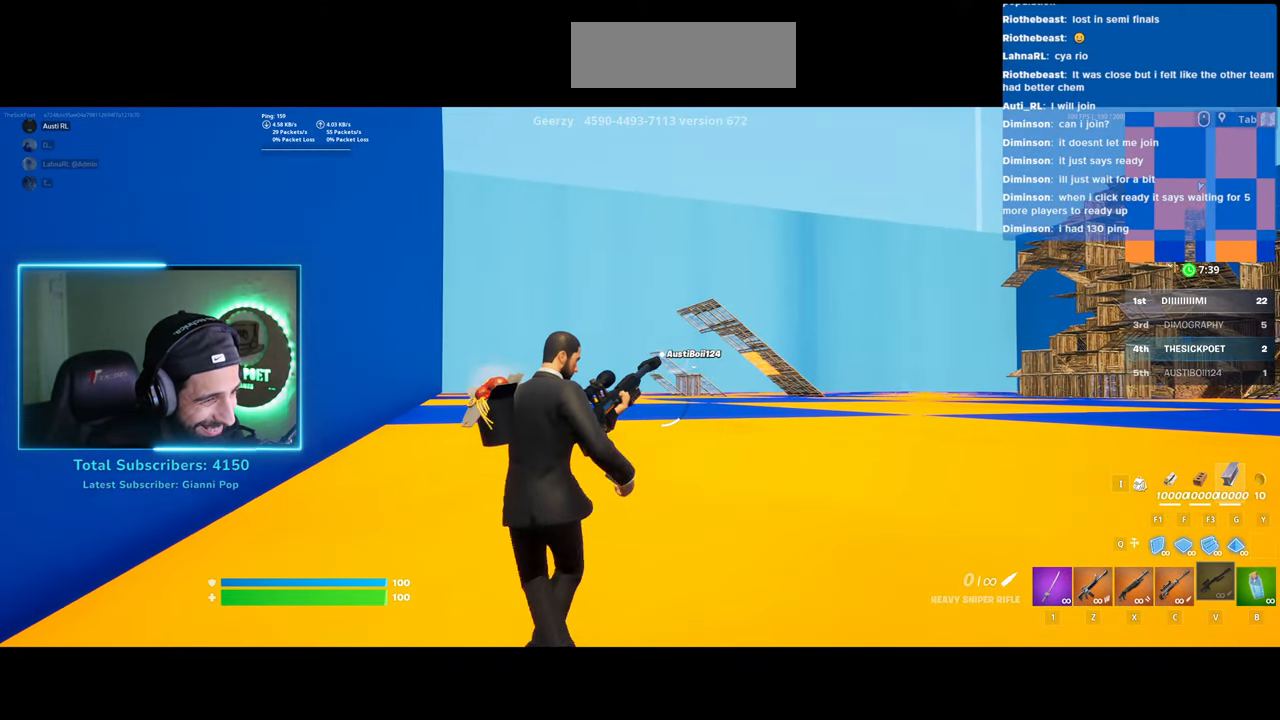
{"keys": ["a", "w"], "mouse": ["right"], "events": [[483, "mouse_right", "down"]]}
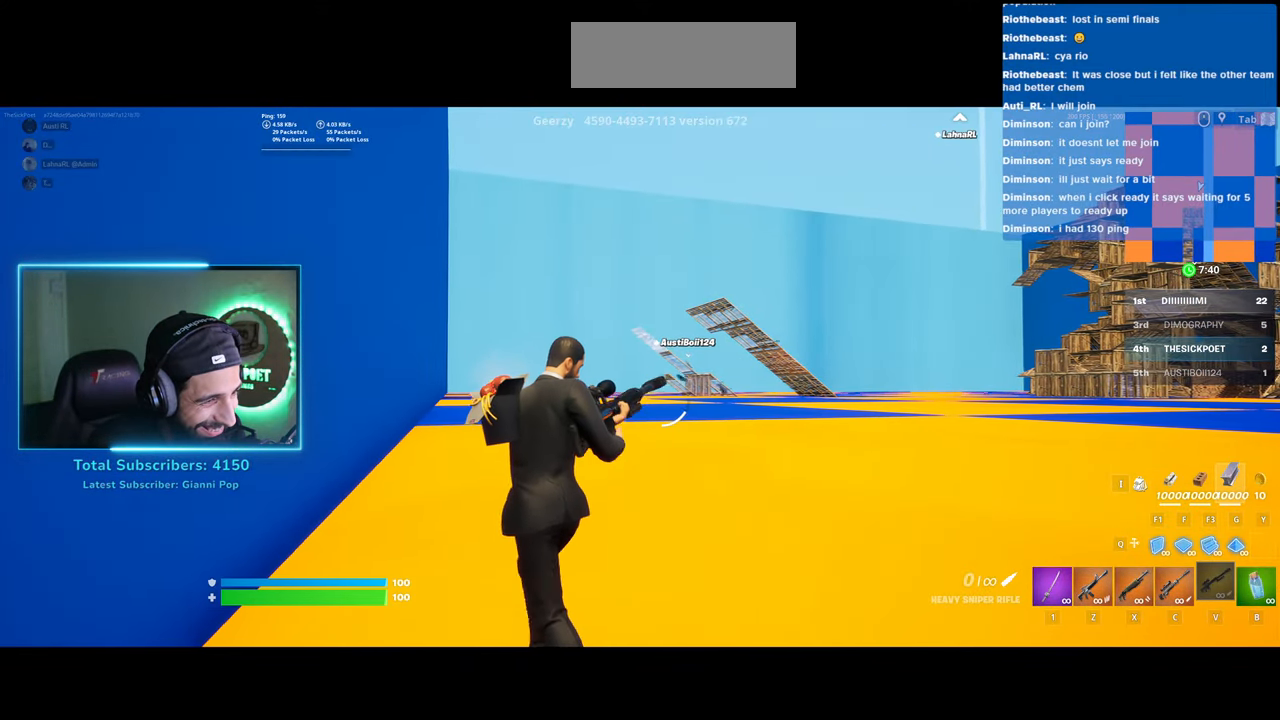
{"keys": [], "mouse": ["right"], "events": [[83, "a", "up"], [183, "w", "up"]]}
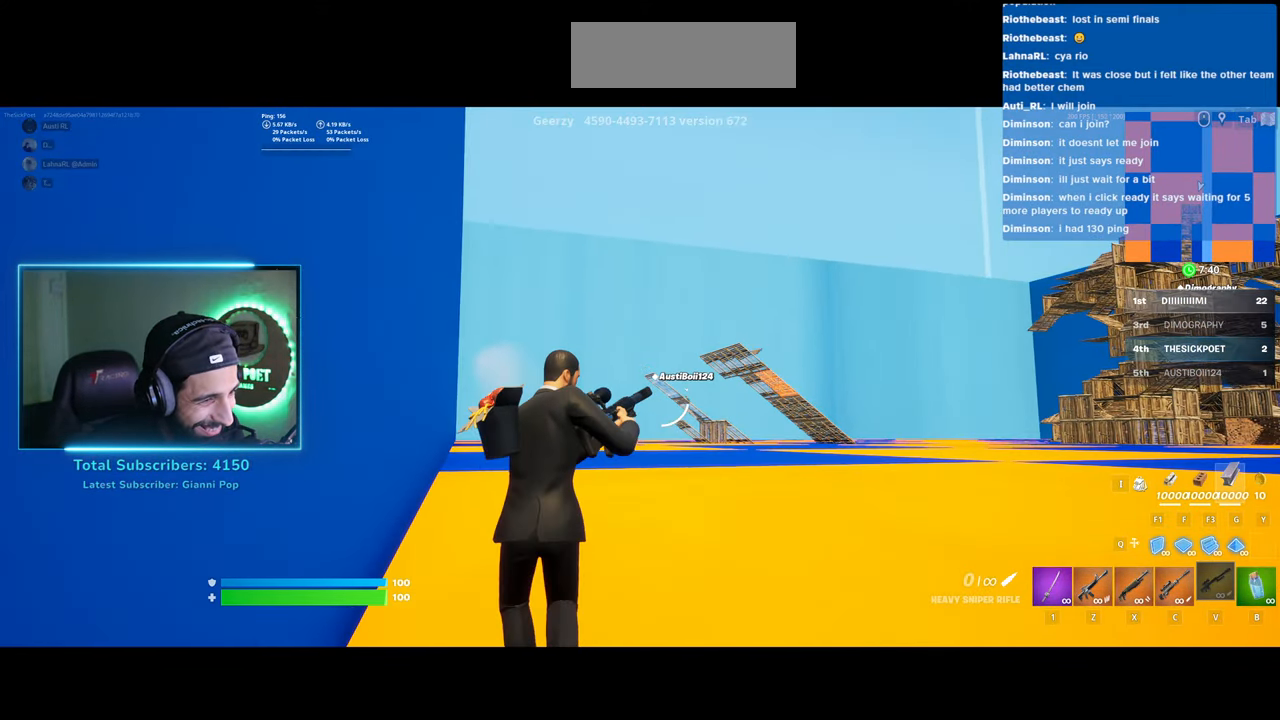
{"keys": [], "mouse": ["right"], "events": []}
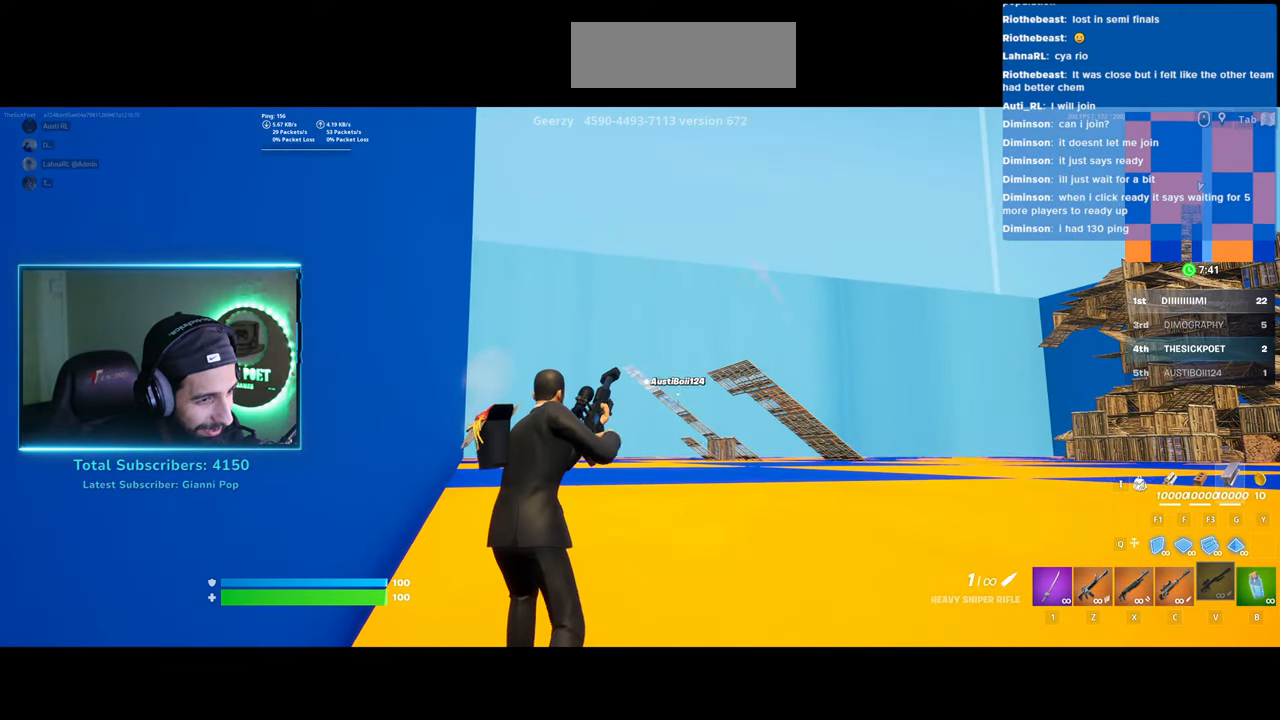
{"keys": [], "mouse": ["right"], "events": []}
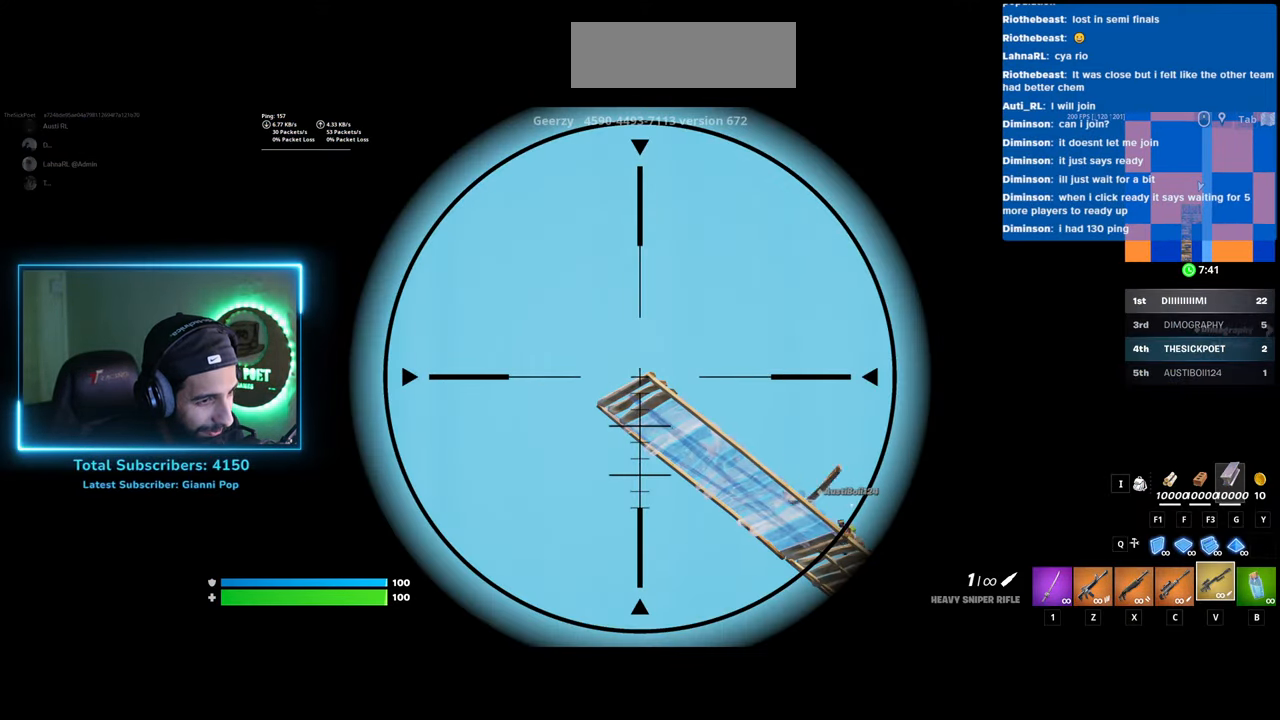
{"keys": [], "mouse": ["right"], "events": []}
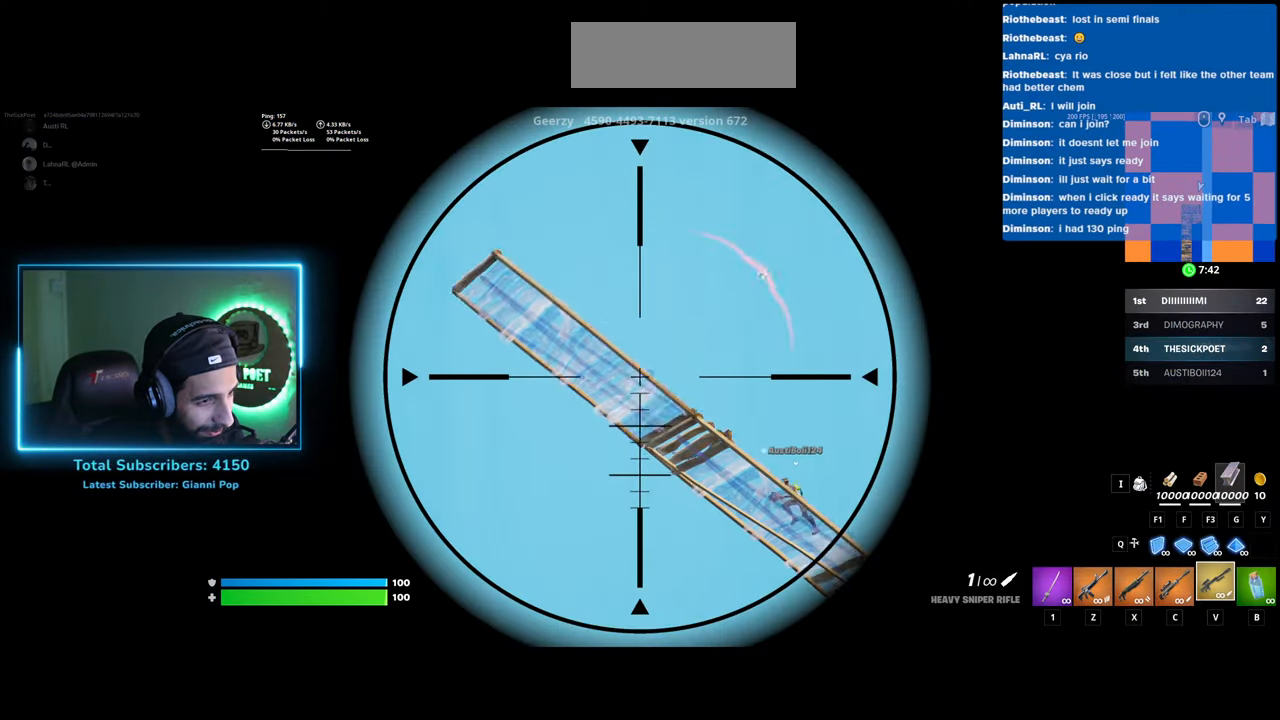
{"keys": [], "mouse": ["right"], "events": [[333, "mouse_left", "down"], [450, "mouse_left", "up"]]}
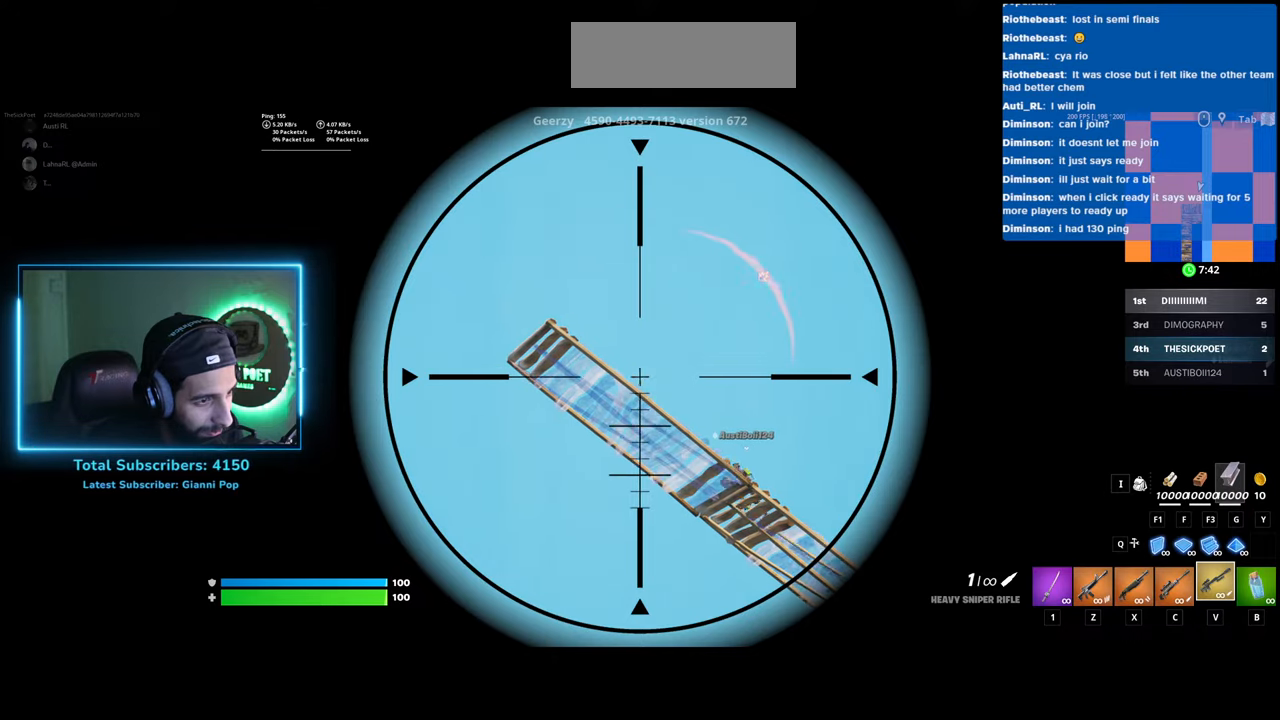
{"keys": [], "mouse": [], "events": [[333, "mouse_right", "up"]]}
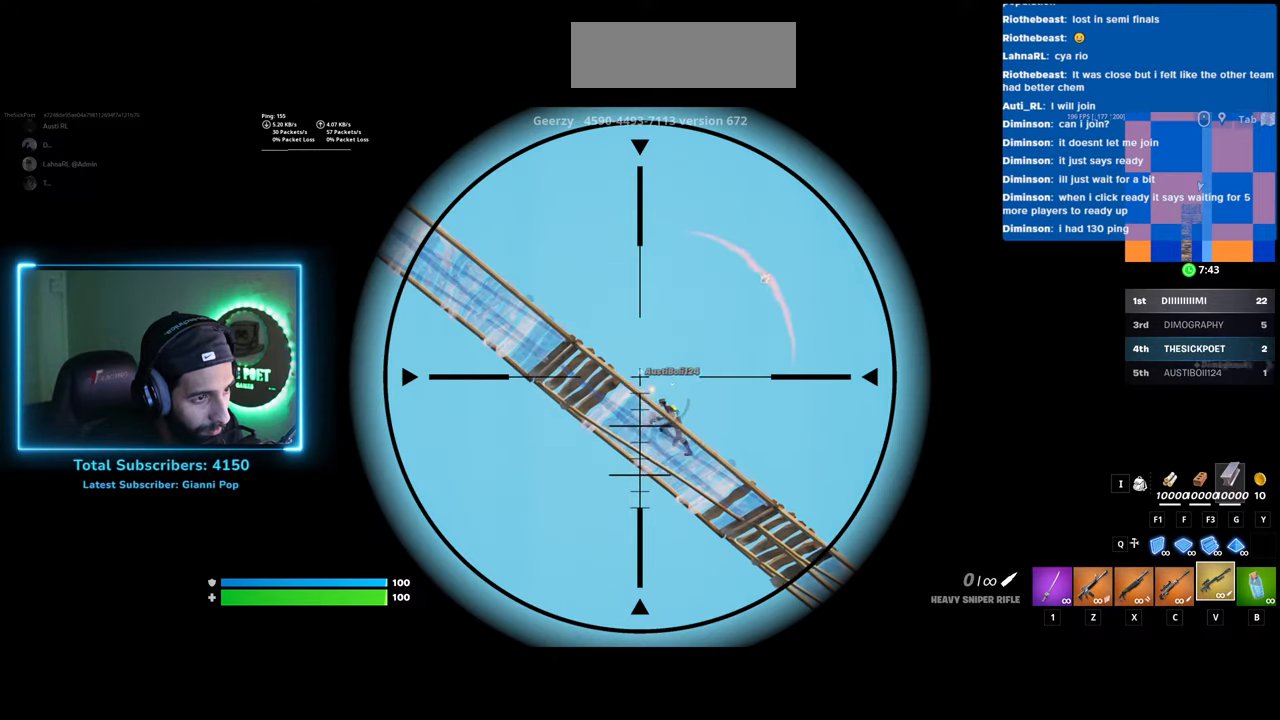
{"keys": [], "mouse": [], "events": []}
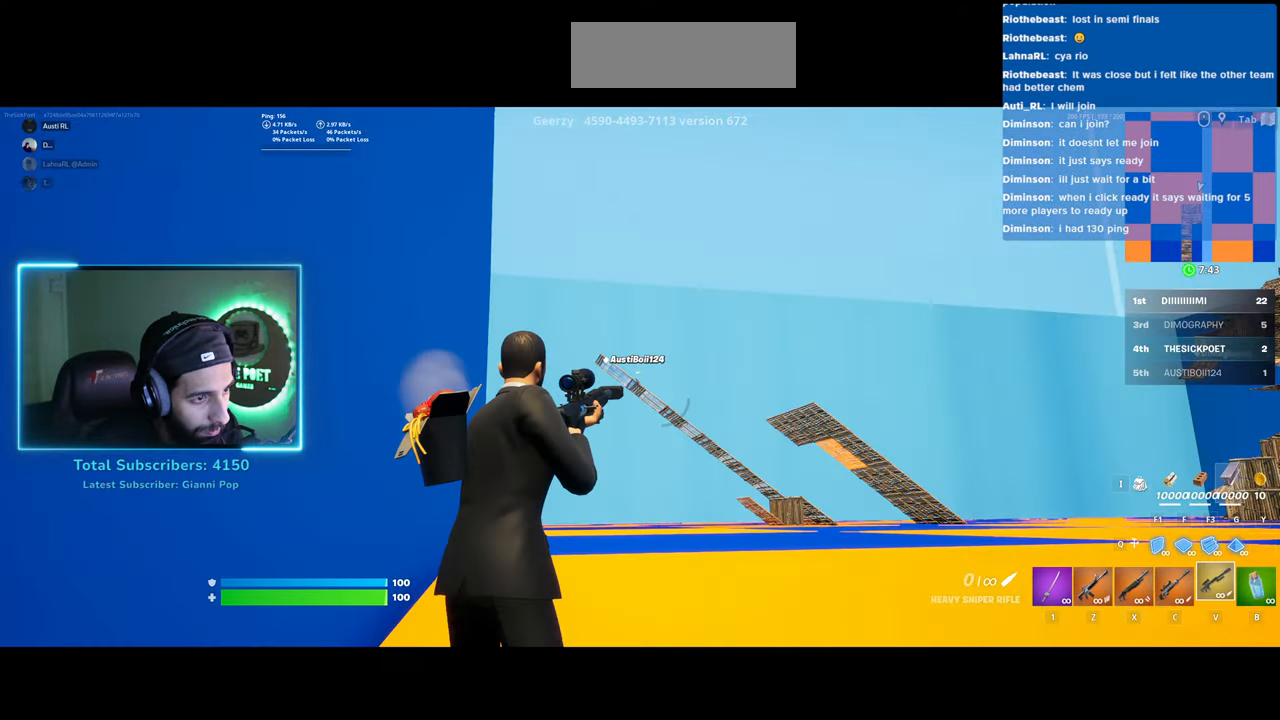
{"keys": ["d"], "mouse": [], "events": [[333, "d", "down"]]}
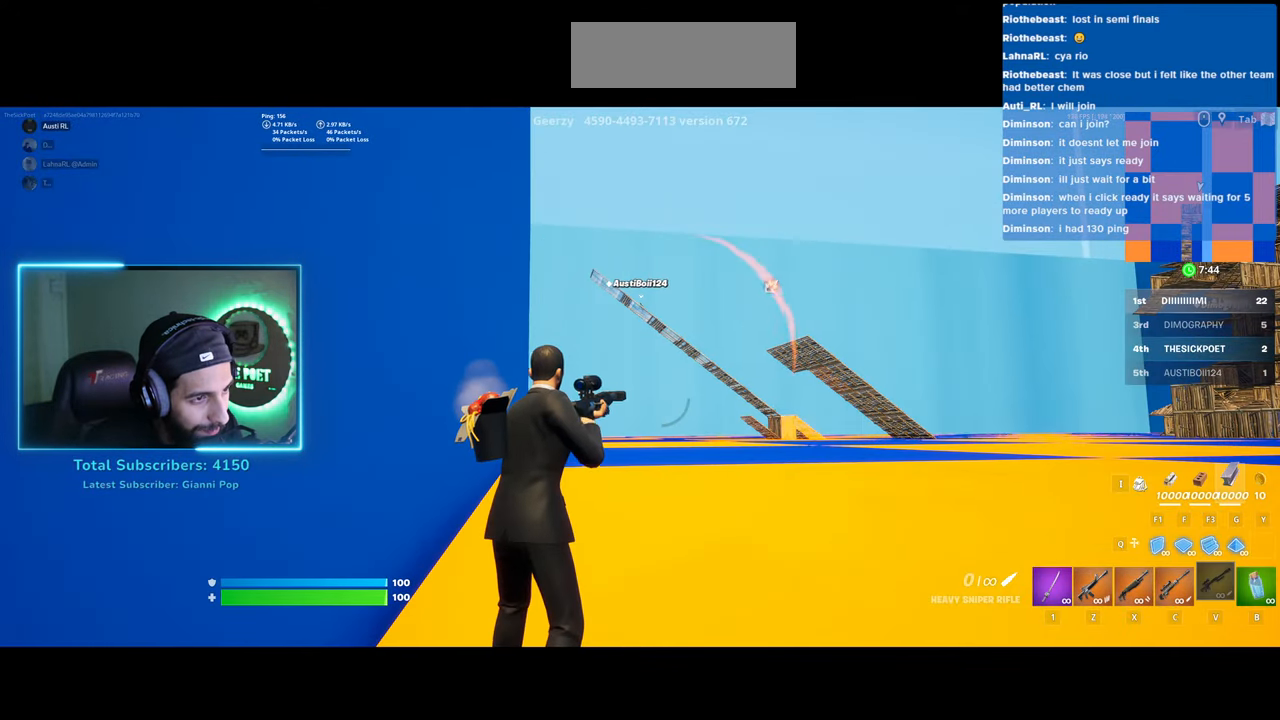
{"keys": ["d"], "mouse": [], "events": []}
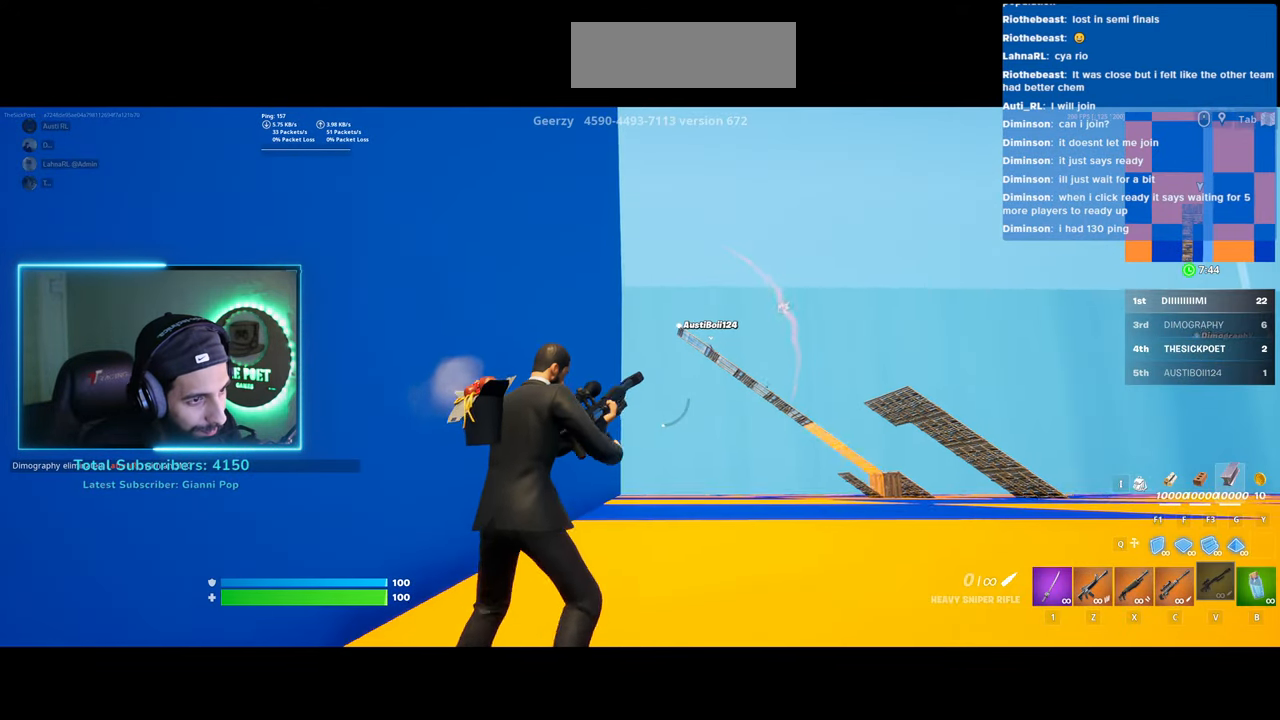
{"keys": ["d"], "mouse": [], "events": []}
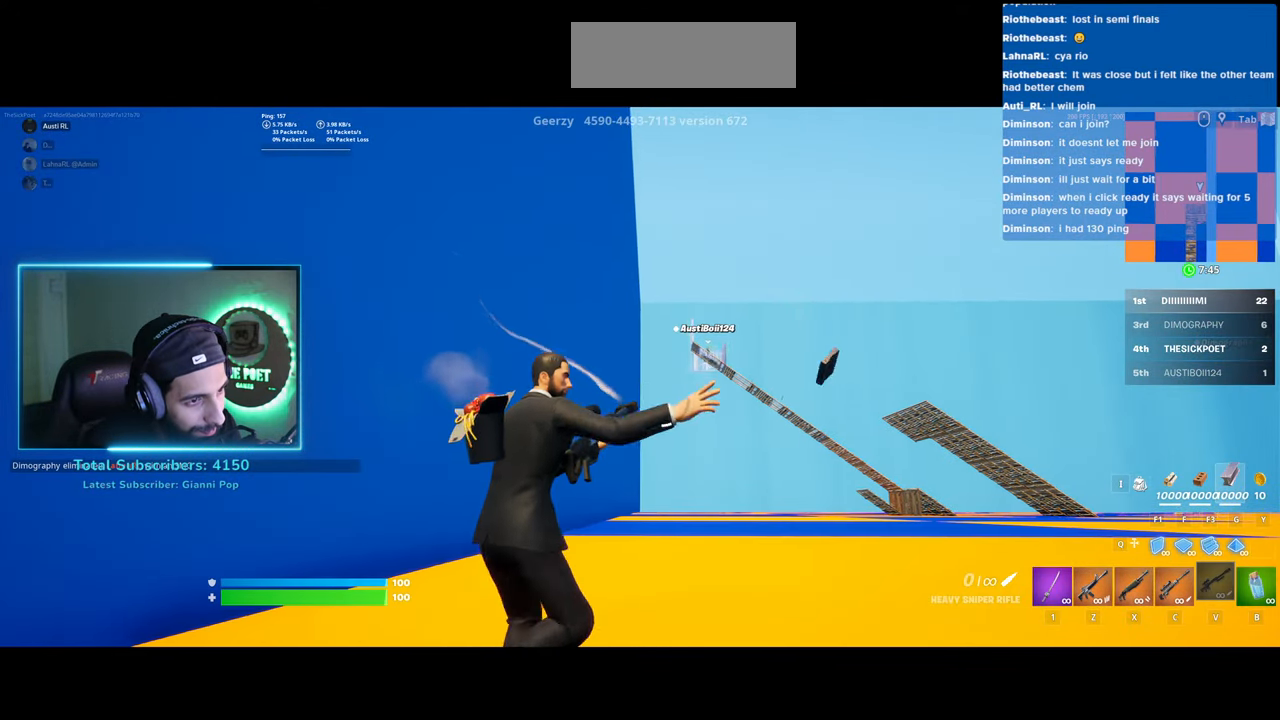
{"keys": ["d"], "mouse": ["right"], "events": [[483, "mouse_right", "down"]]}
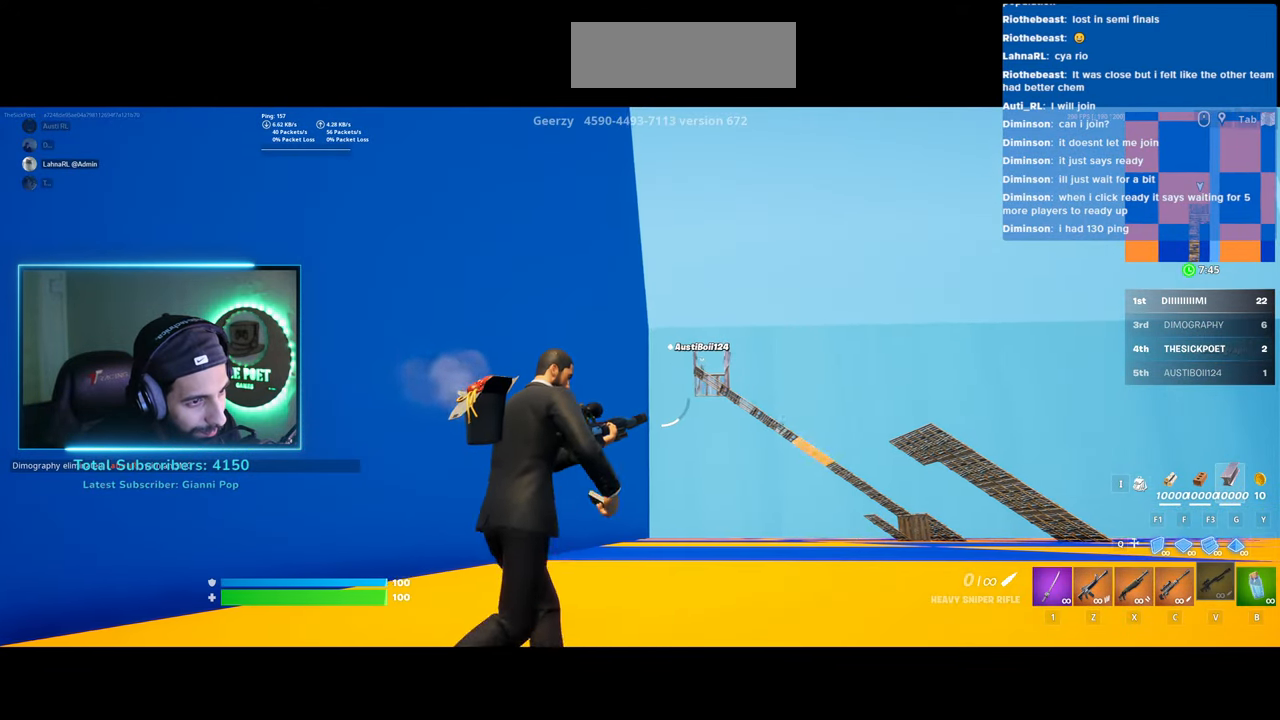
{"keys": [], "mouse": ["right"], "events": [[500, "d", "up"]]}
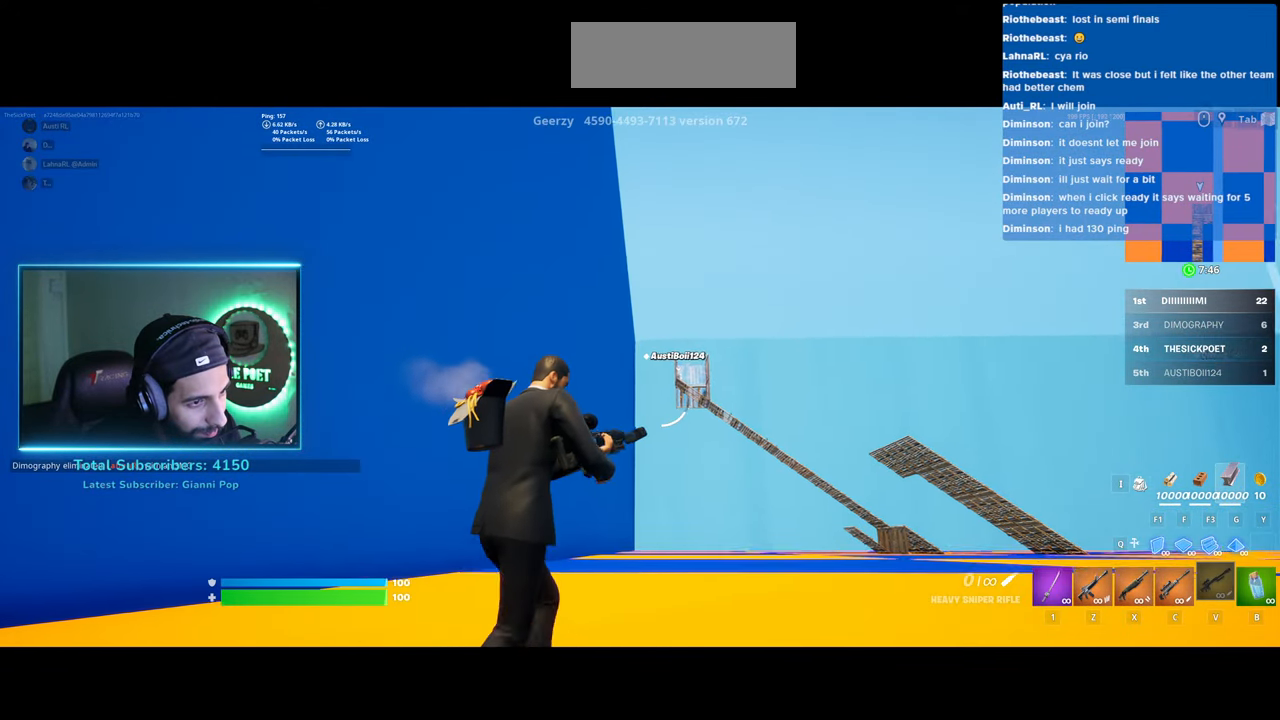
{"keys": [], "mouse": ["right"], "events": []}
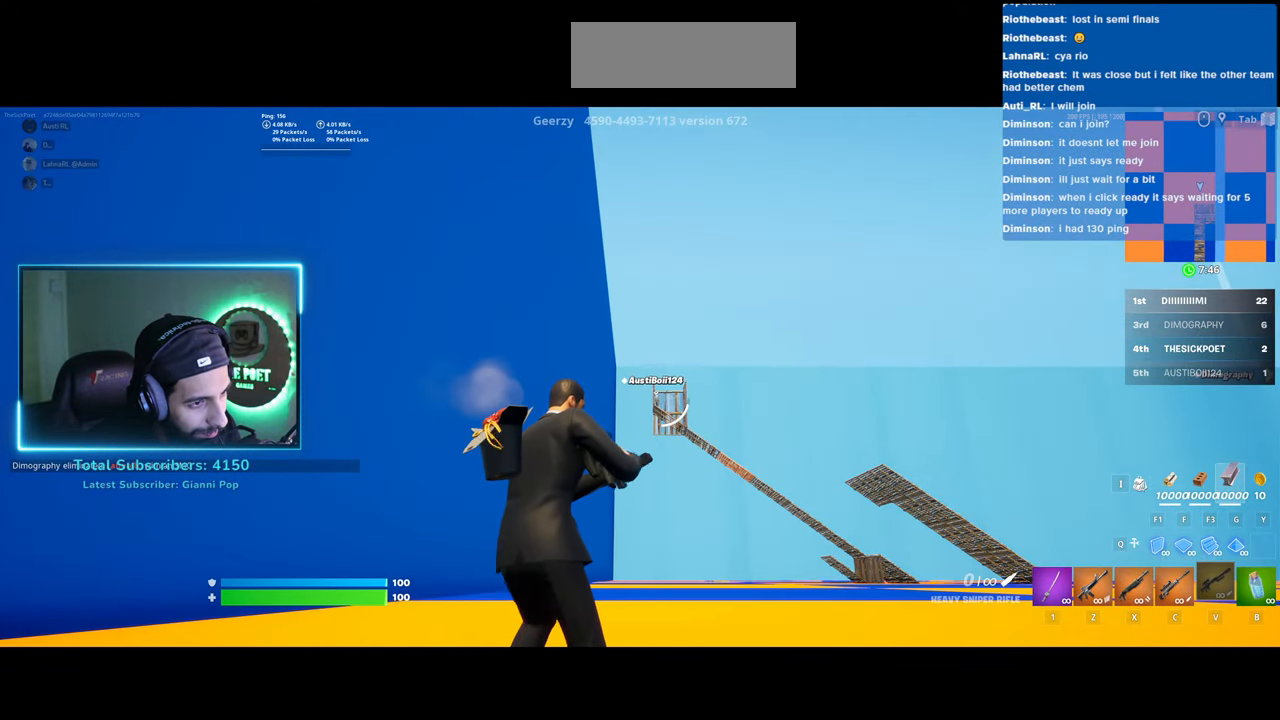
{"keys": [], "mouse": ["right"], "events": []}
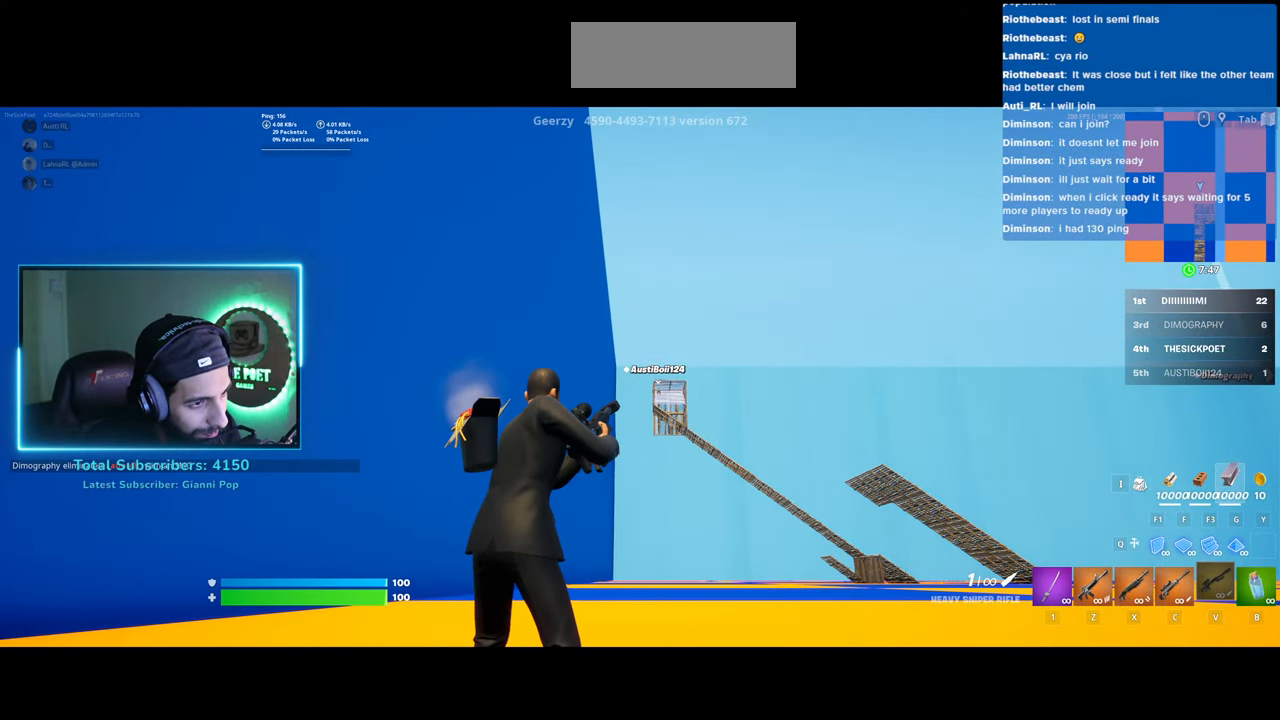
{"keys": [], "mouse": ["right"], "events": []}
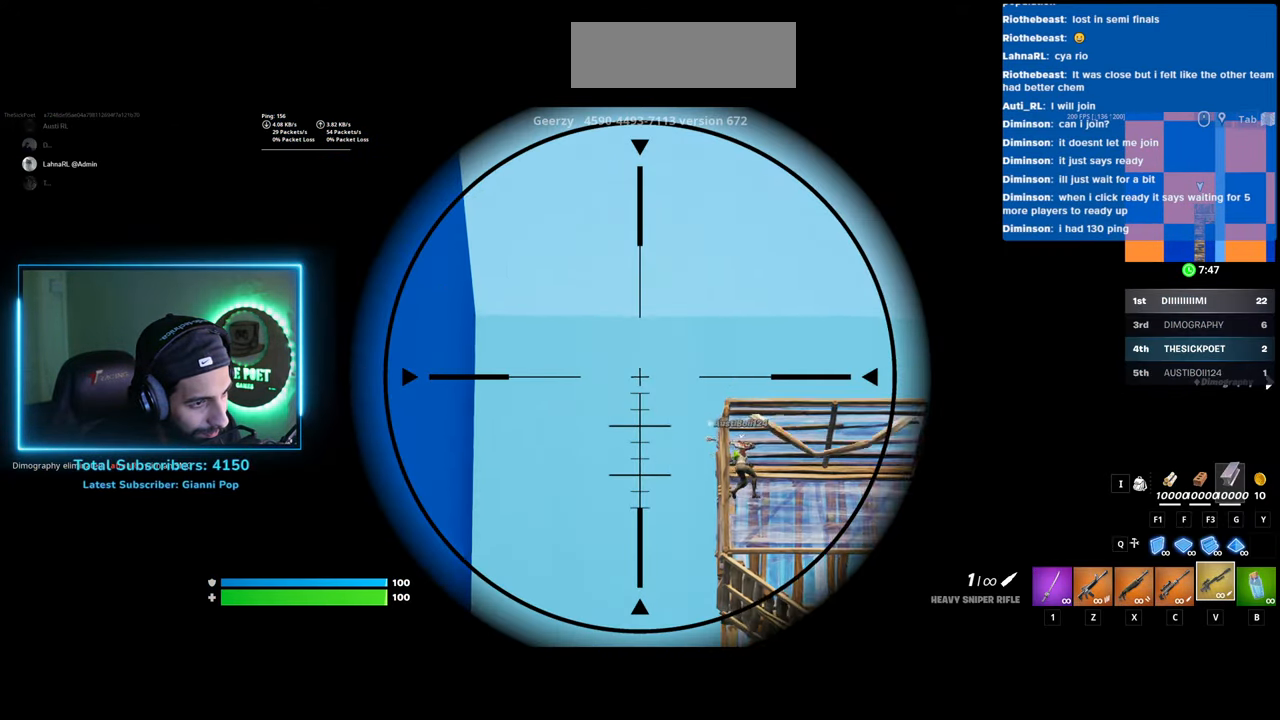
{"keys": [], "mouse": ["right"], "events": []}